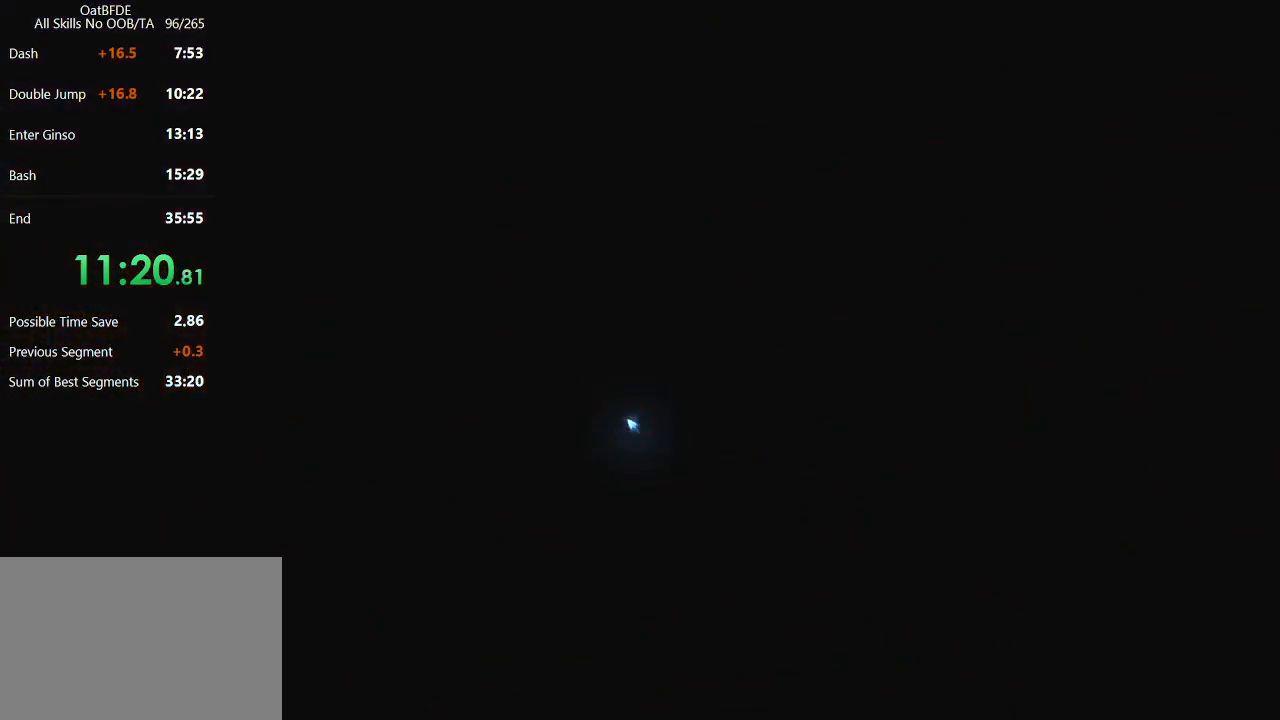
Gameplay with keyboard and mouse; each line is a JSON object with the keys and mouse buttons held at the frame after it. "events" lists presses ("down") and releases ("up") of "cdash", "charge", "dbug", "down", "escape", "feather", "flame", "jump", "left", "nade", "right", "rjump", "save", "ui", "up", "mouse_left", "mouse_wheel" and "mouse_right" between this image and that frame as [ms after this image, input, new state], when the widget could be followed in between. "mouse_left", "mouse_wheel", "mouse_right" = the "left", "wheel", "right" buttons of the "mouse" list. No other keys are recorded. "wheel" means that the mouse wheel is clicked or scrolled. "mouse_move" is the direction in which the mouse moves at that frame (one of eight, or "still"), when it could be read. Key names are as the overlay labels them; some are game actions (e.g. jump) rather than physical keys.
{"keys": ["right"], "mouse": [], "mouse_move": "still", "events": [[100, "right", "down"]]}
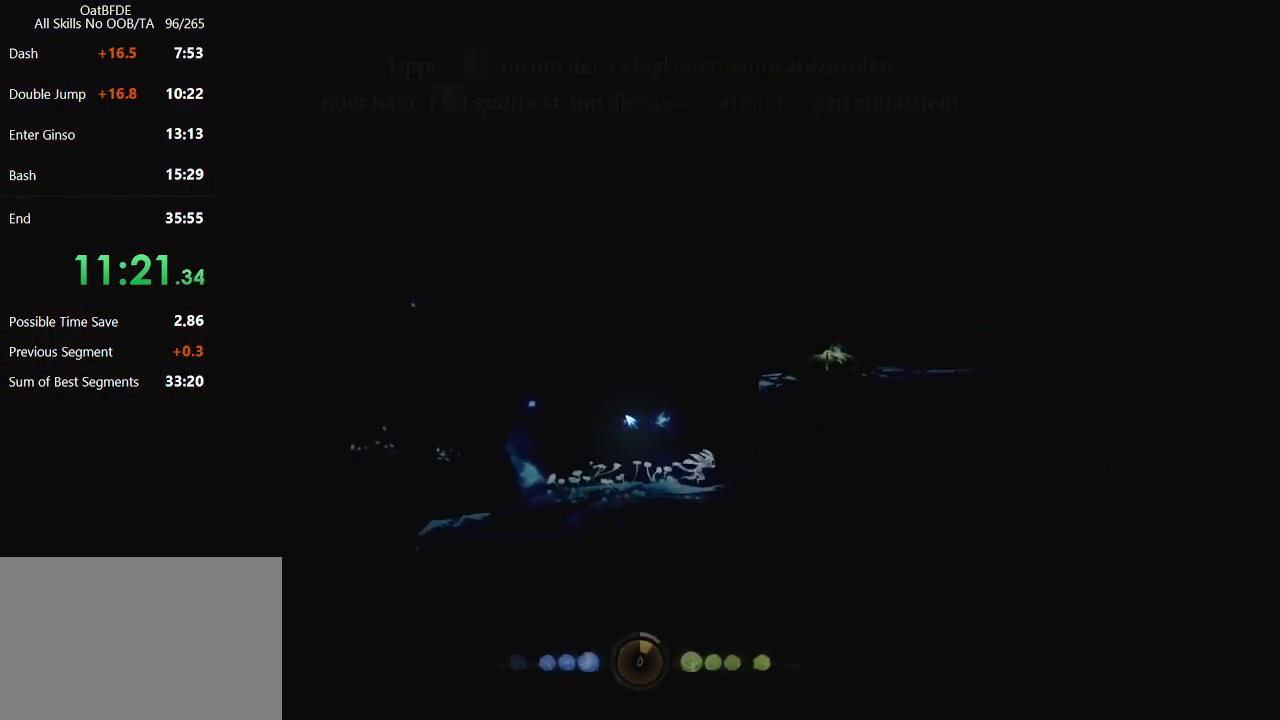
{"keys": ["right"], "mouse": [], "mouse_move": "still", "events": []}
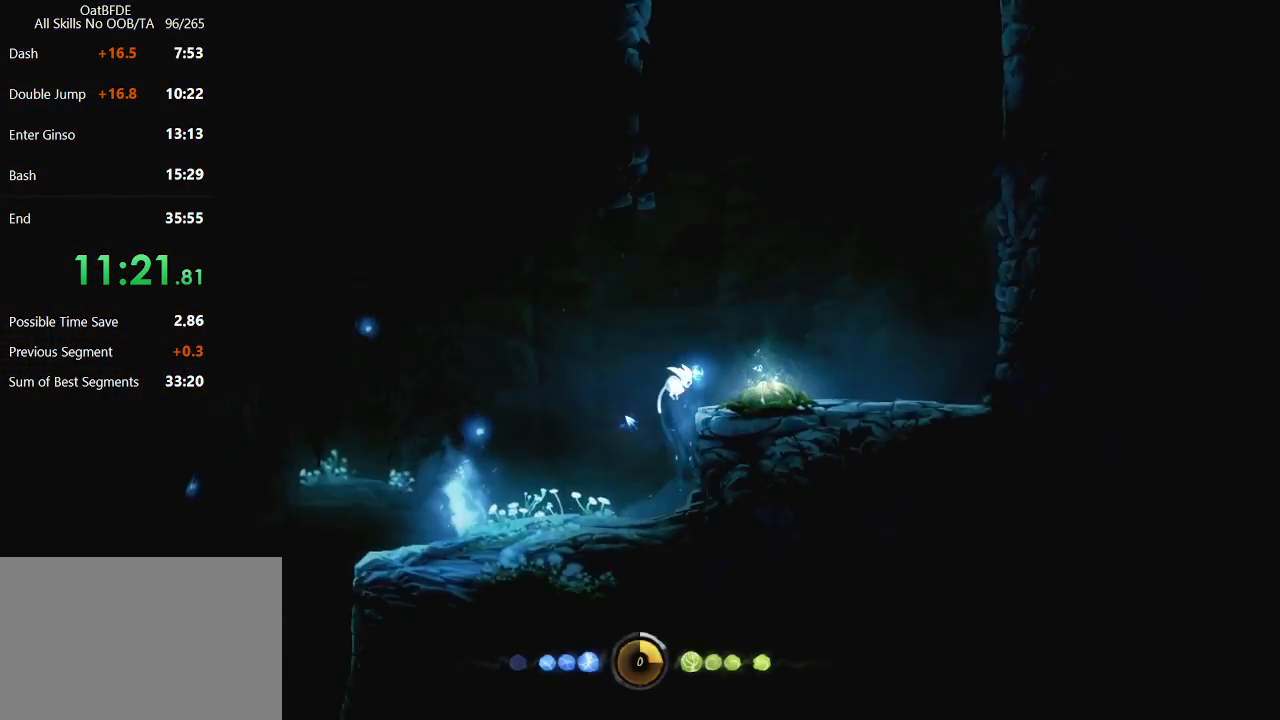
{"keys": ["right"], "mouse": ["left"], "mouse_move": "still", "events": [[467, "mouse_left", "down"]]}
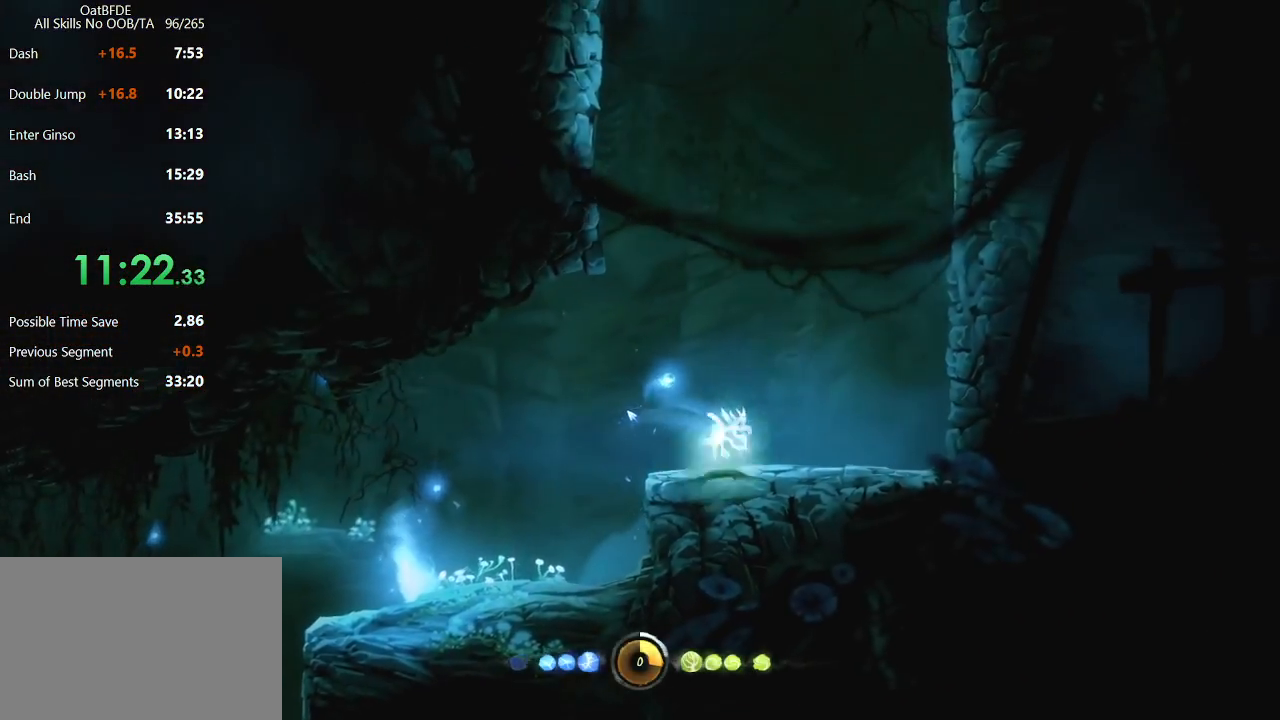
{"keys": ["right"], "mouse": [], "mouse_move": "still", "events": [[100, "mouse_left", "up"]]}
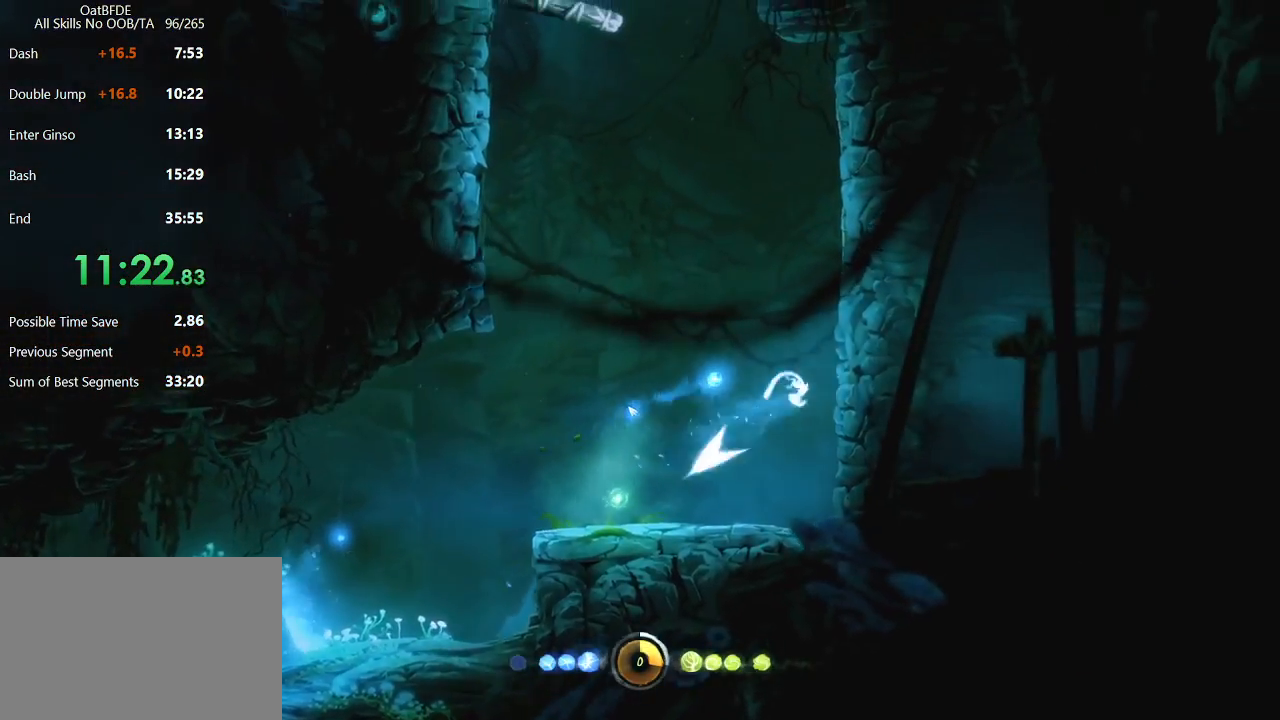
{"keys": ["right"], "mouse": [], "mouse_move": "still", "events": []}
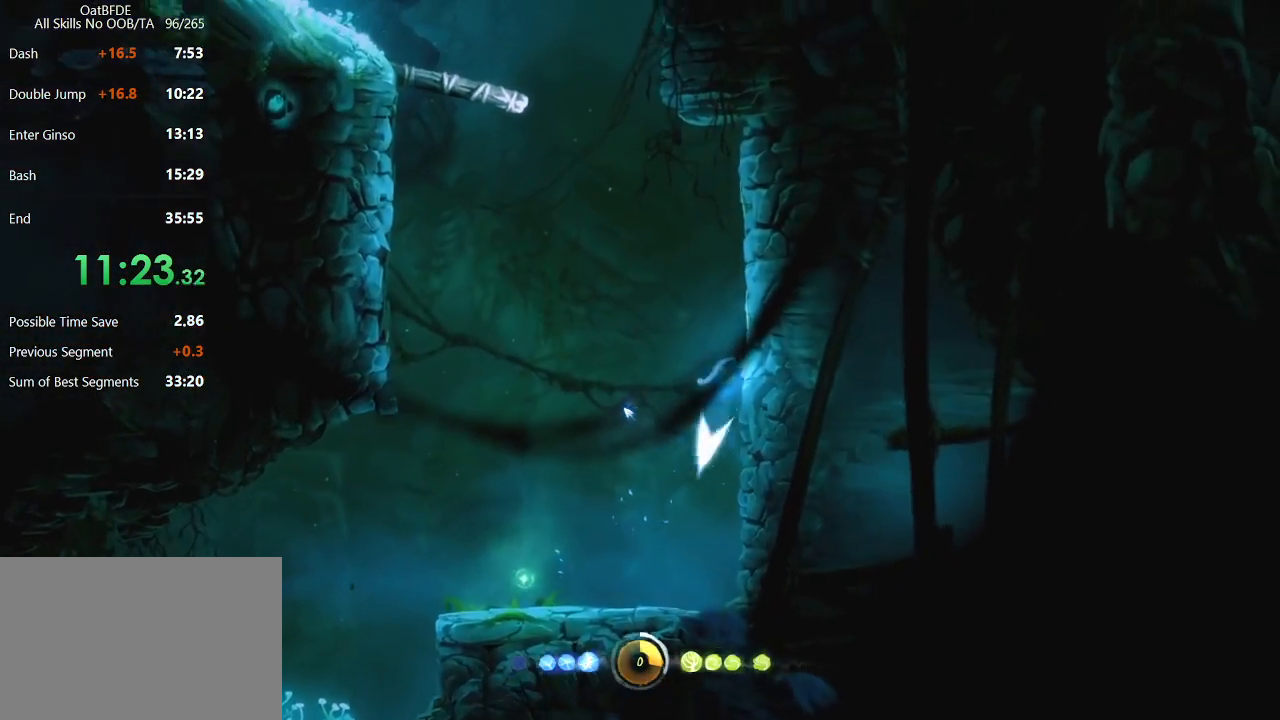
{"keys": ["right"], "mouse": [], "mouse_move": "still", "events": []}
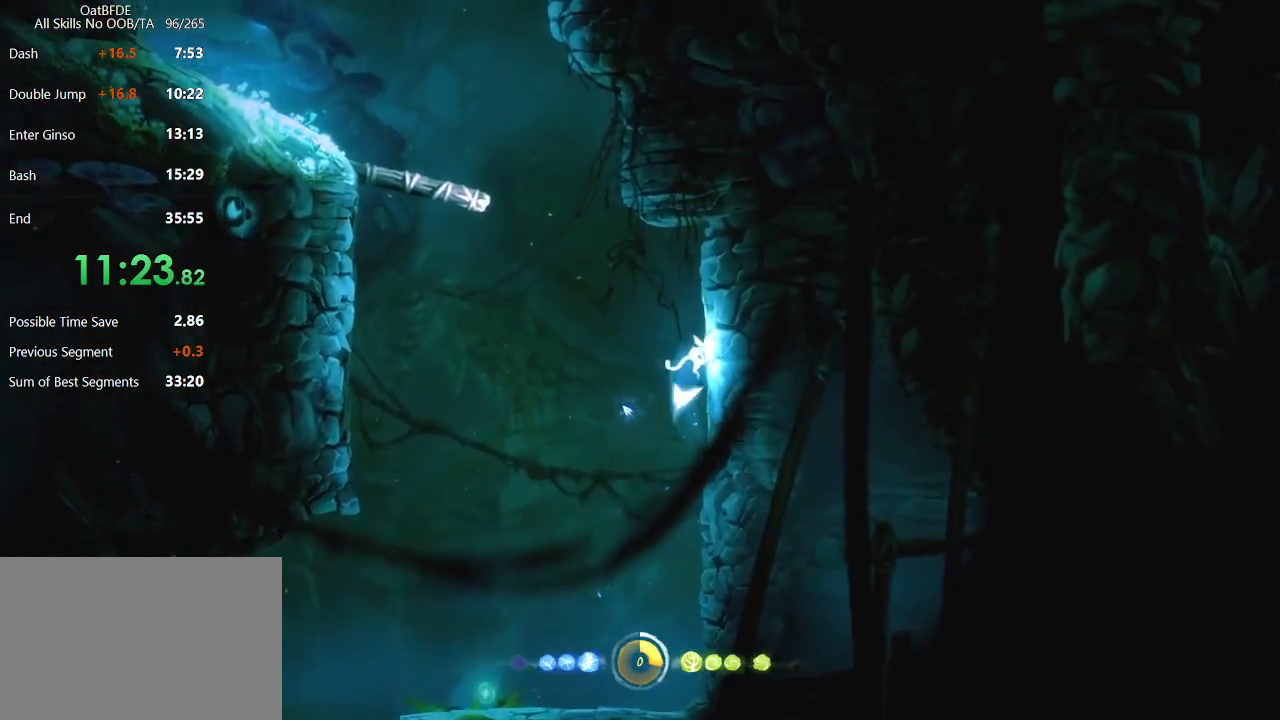
{"keys": ["left"], "mouse": [], "mouse_move": "still", "events": [[200, "left", "down"], [200, "right", "up"]]}
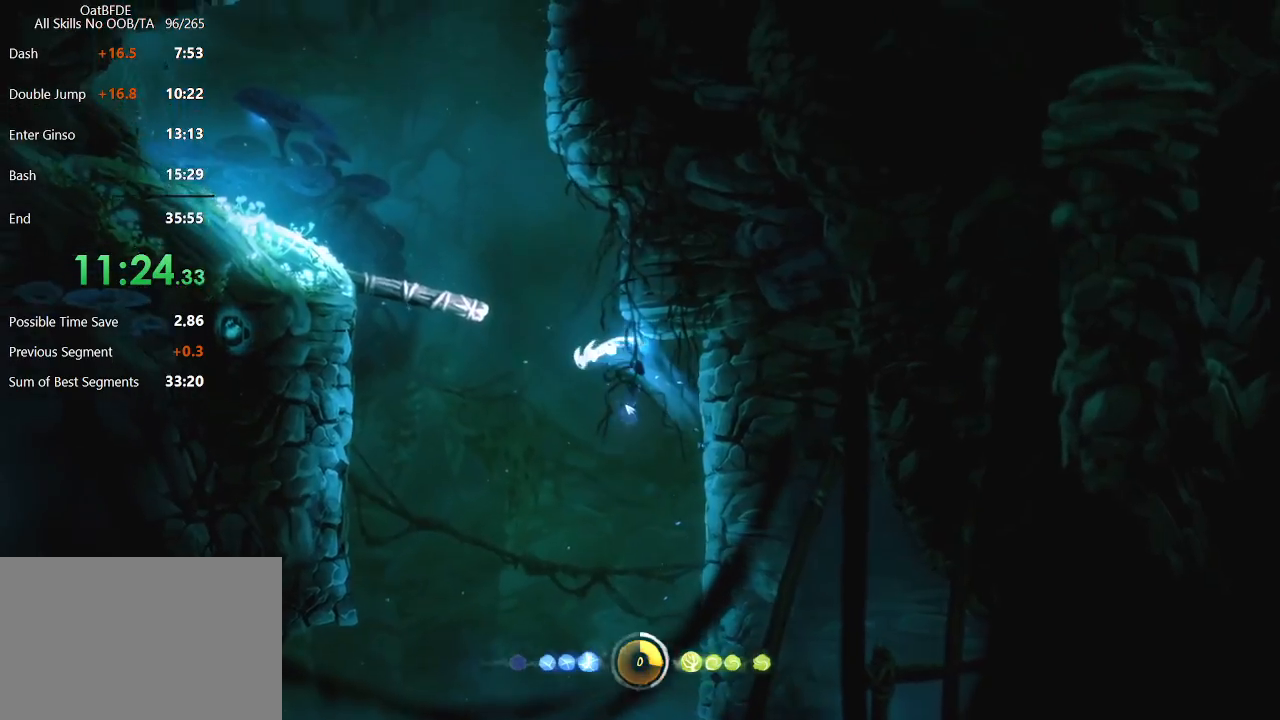
{"keys": ["left"], "mouse": [], "mouse_move": "still", "events": []}
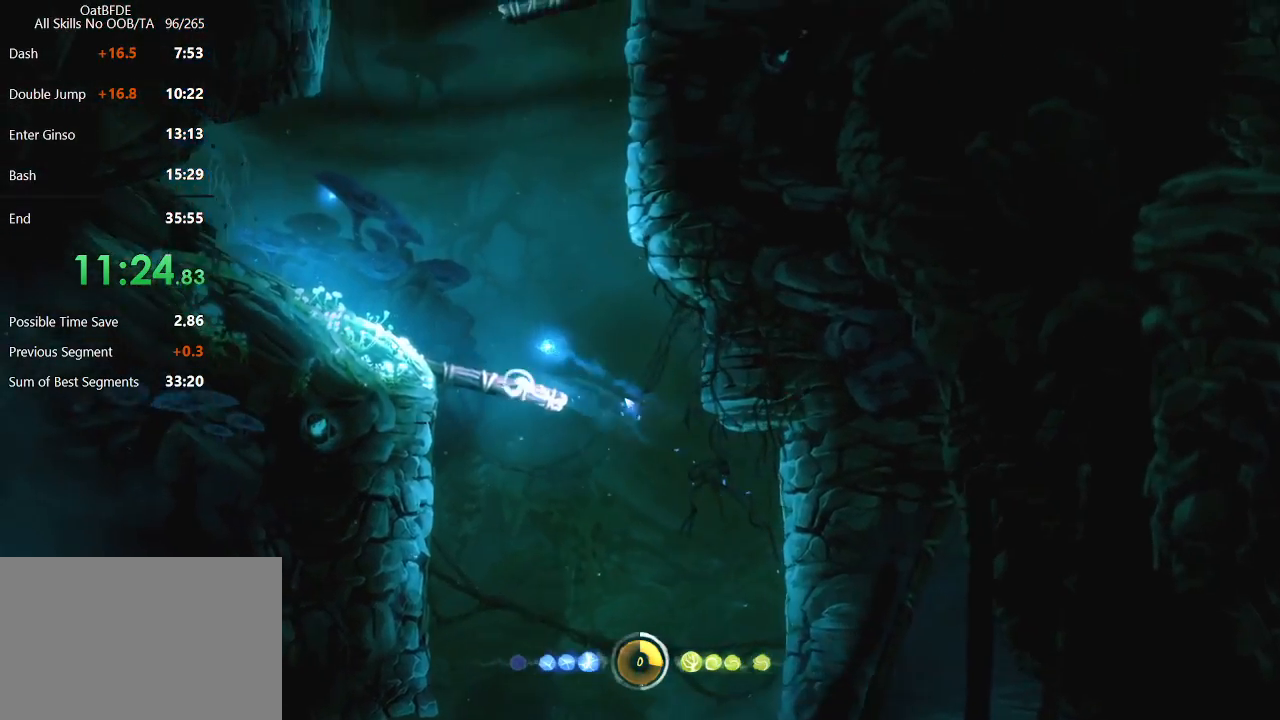
{"keys": ["left"], "mouse": [], "mouse_move": "still", "events": []}
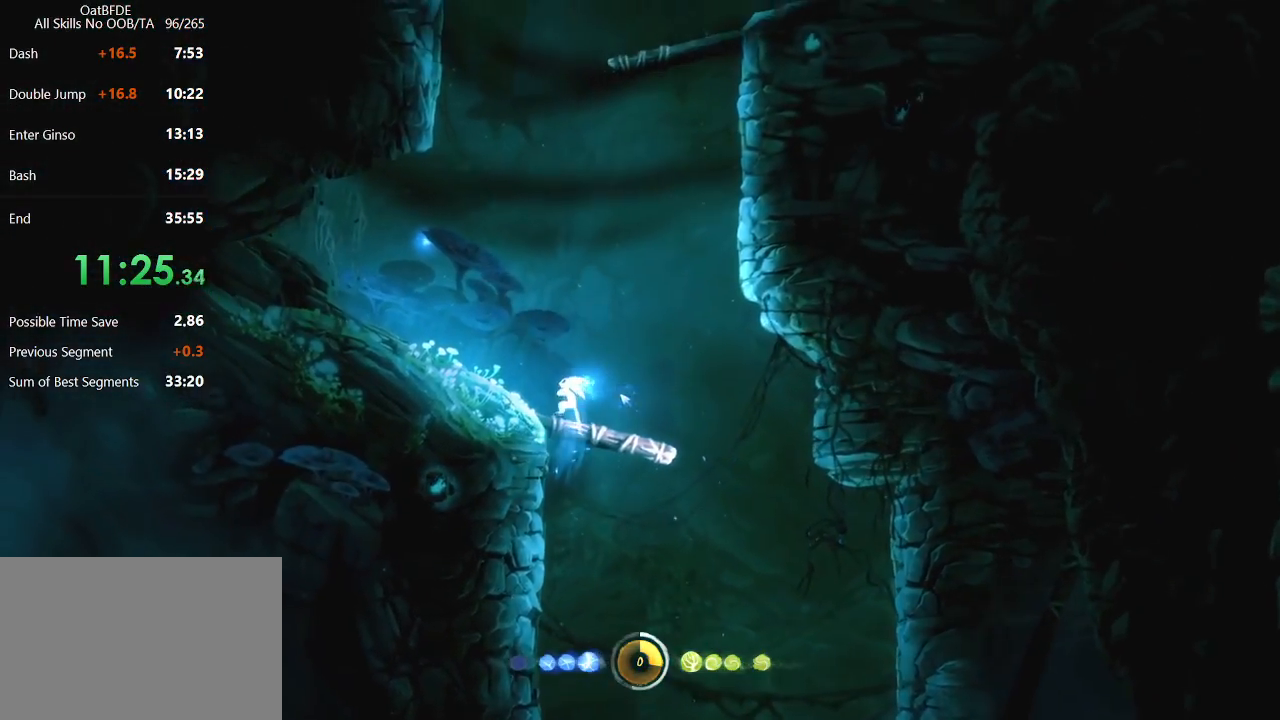
{"keys": ["right"], "mouse": [], "mouse_move": "still", "events": [[250, "left", "up"], [250, "right", "down"]]}
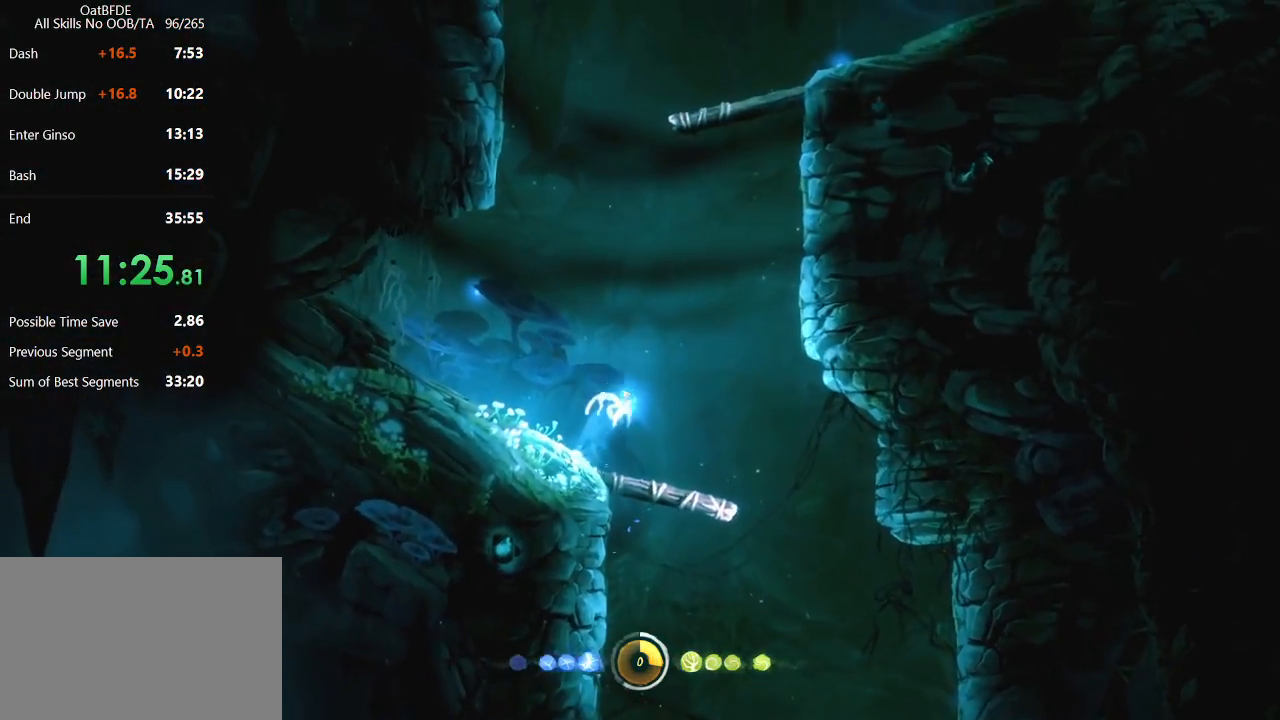
{"keys": ["right"], "mouse": [], "mouse_move": "still", "events": []}
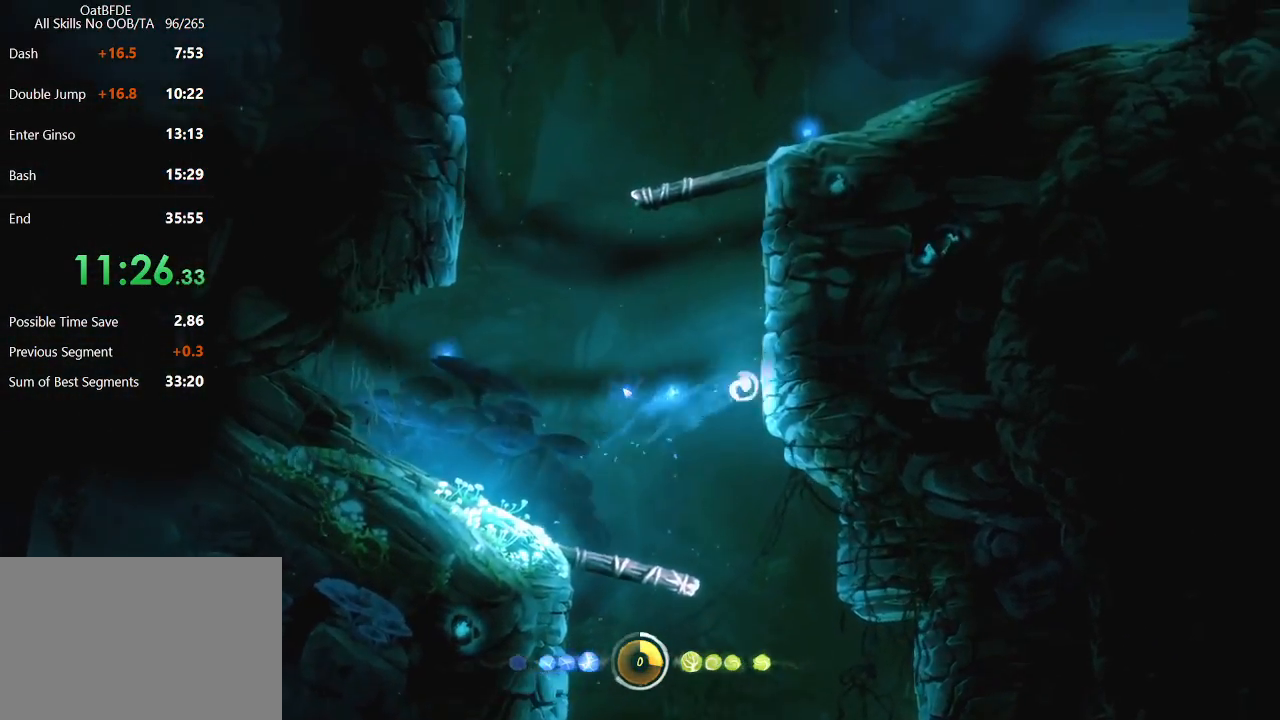
{"keys": ["right"], "mouse": [], "mouse_move": "still", "events": []}
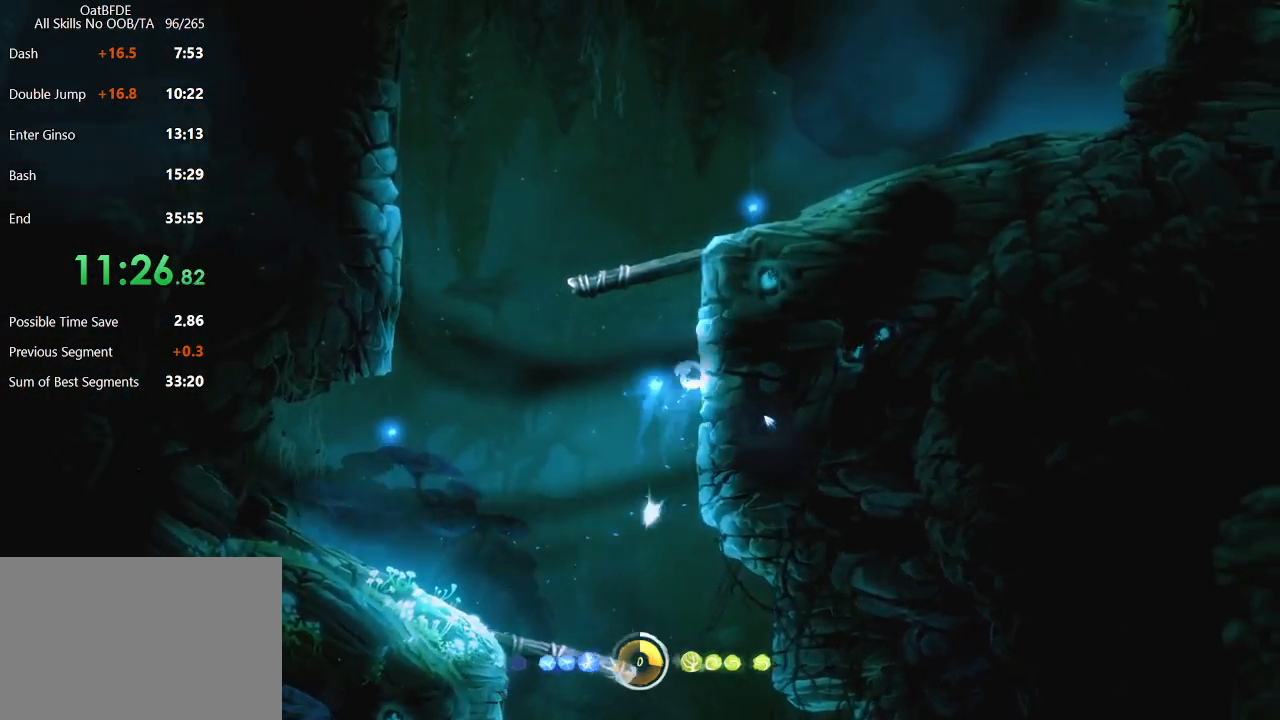
{"keys": ["right"], "mouse": [], "mouse_move": "still", "events": []}
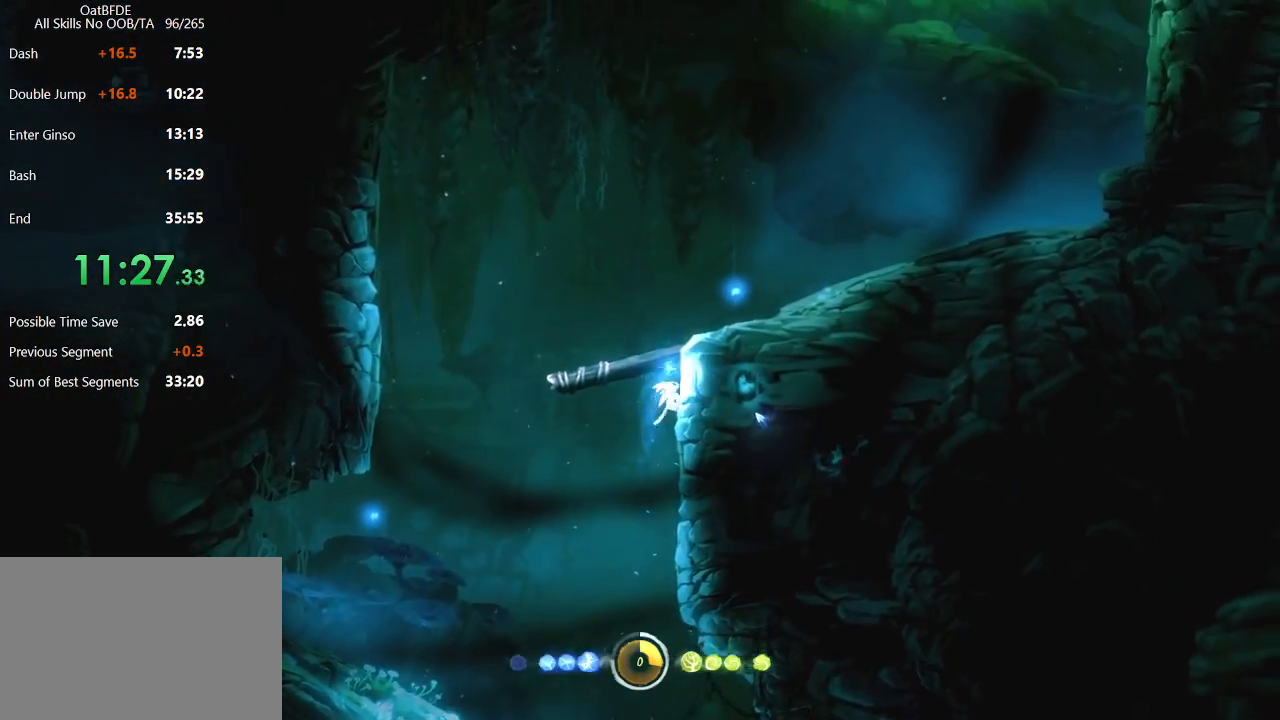
{"keys": ["right"], "mouse": [], "mouse_move": "still", "events": []}
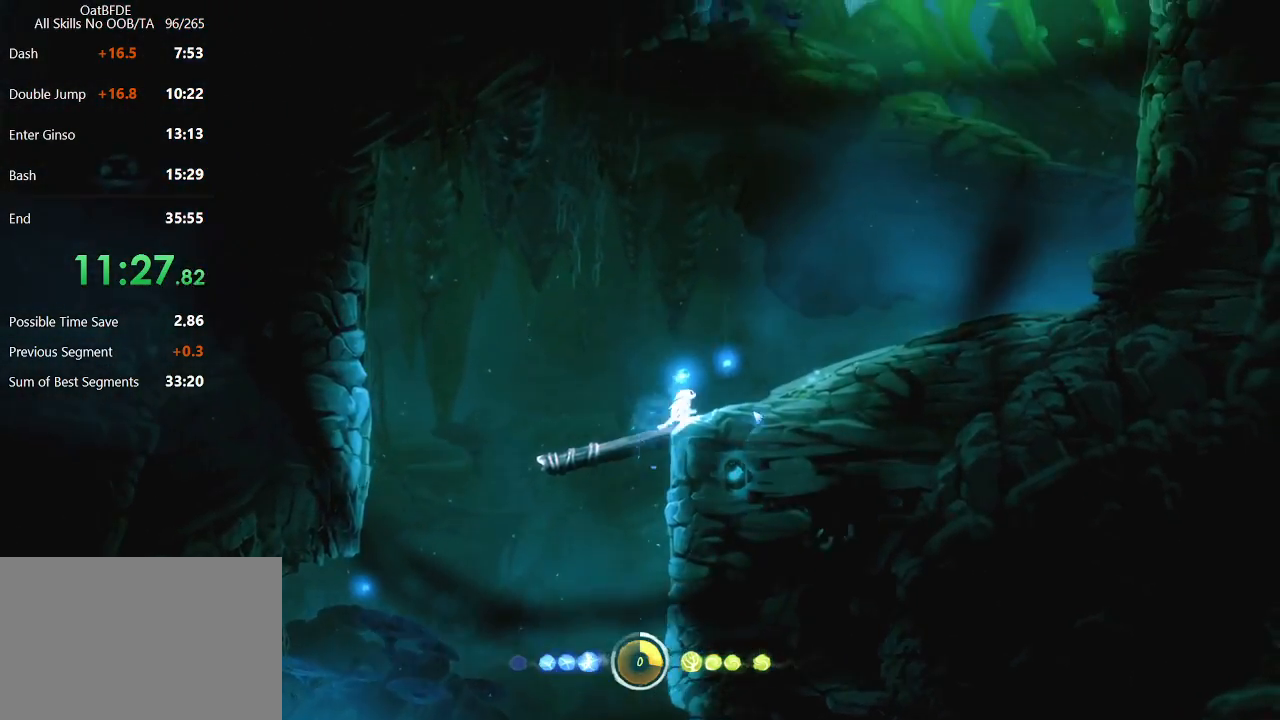
{"keys": ["right"], "mouse": [], "mouse_move": "still", "events": [[100, "mouse_left", "down"], [333, "mouse_left", "up"]]}
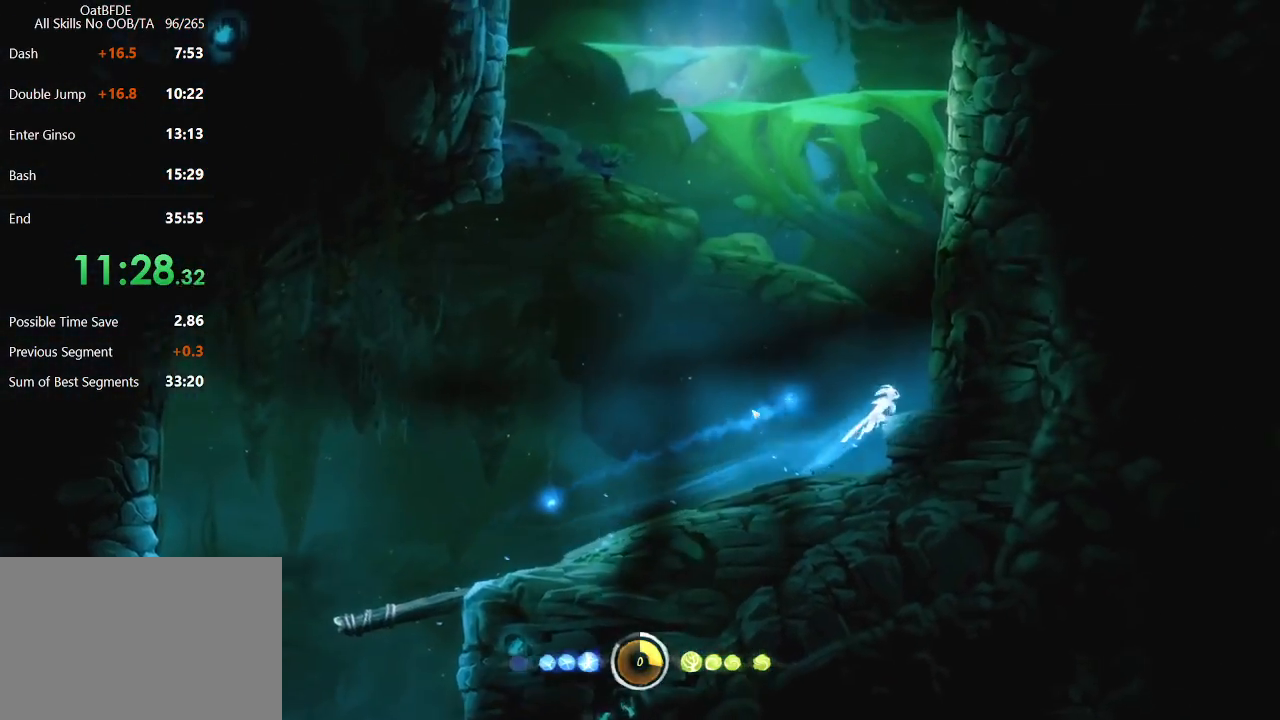
{"keys": ["right"], "mouse": [], "mouse_move": "still", "events": []}
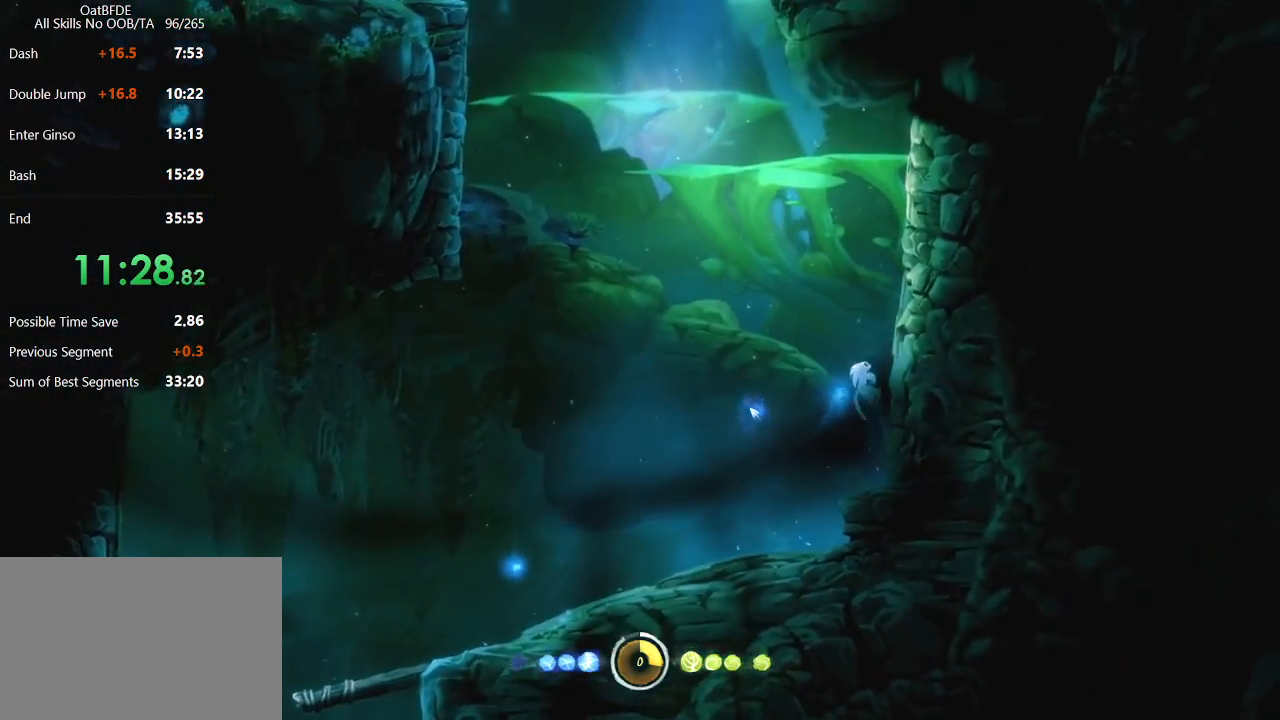
{"keys": ["right"], "mouse": [], "mouse_move": "still", "events": []}
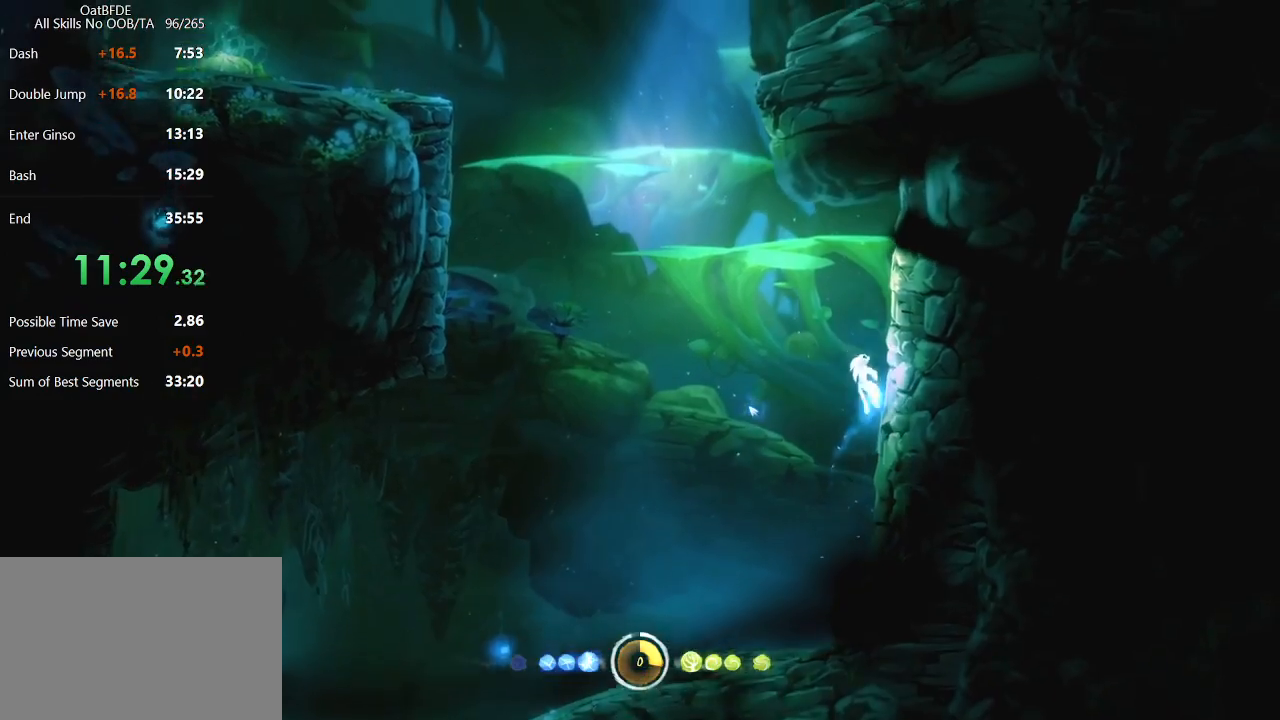
{"keys": ["left"], "mouse": [], "mouse_move": "still", "events": [[367, "left", "down"], [367, "right", "up"]]}
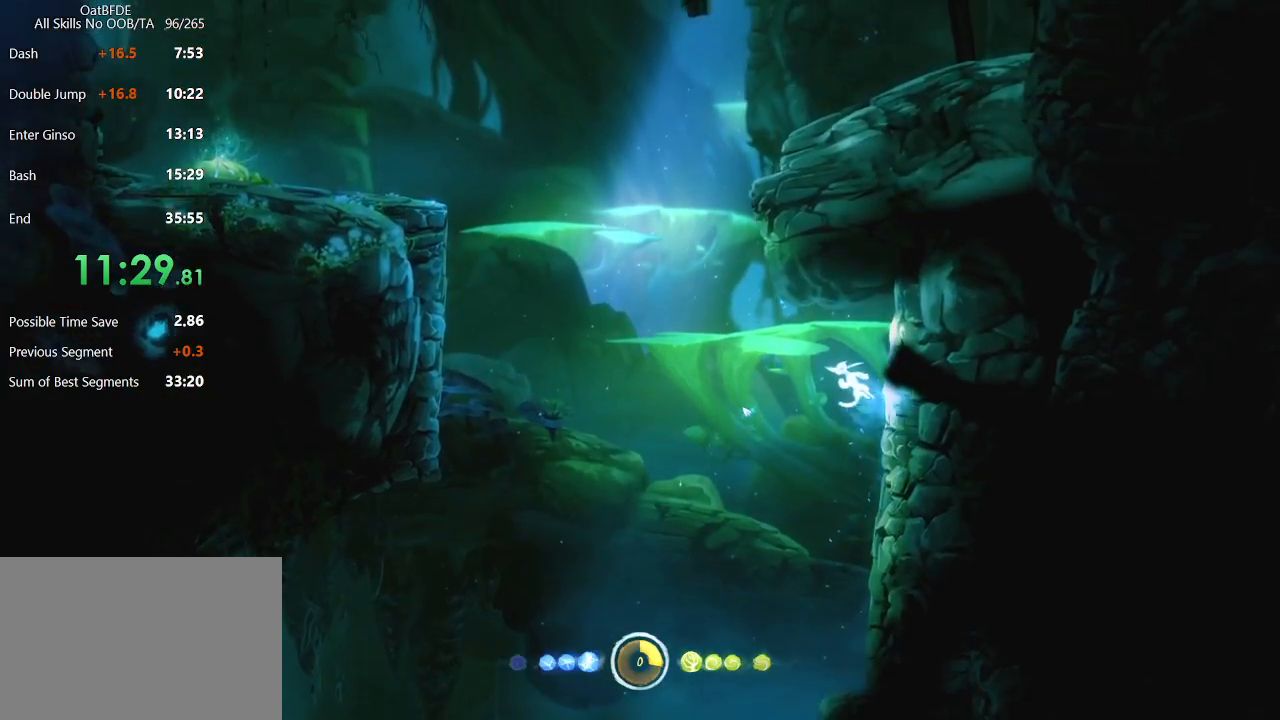
{"keys": ["right"], "mouse": [], "mouse_move": "still", "events": [[200, "left", "up"], [200, "right", "down"]]}
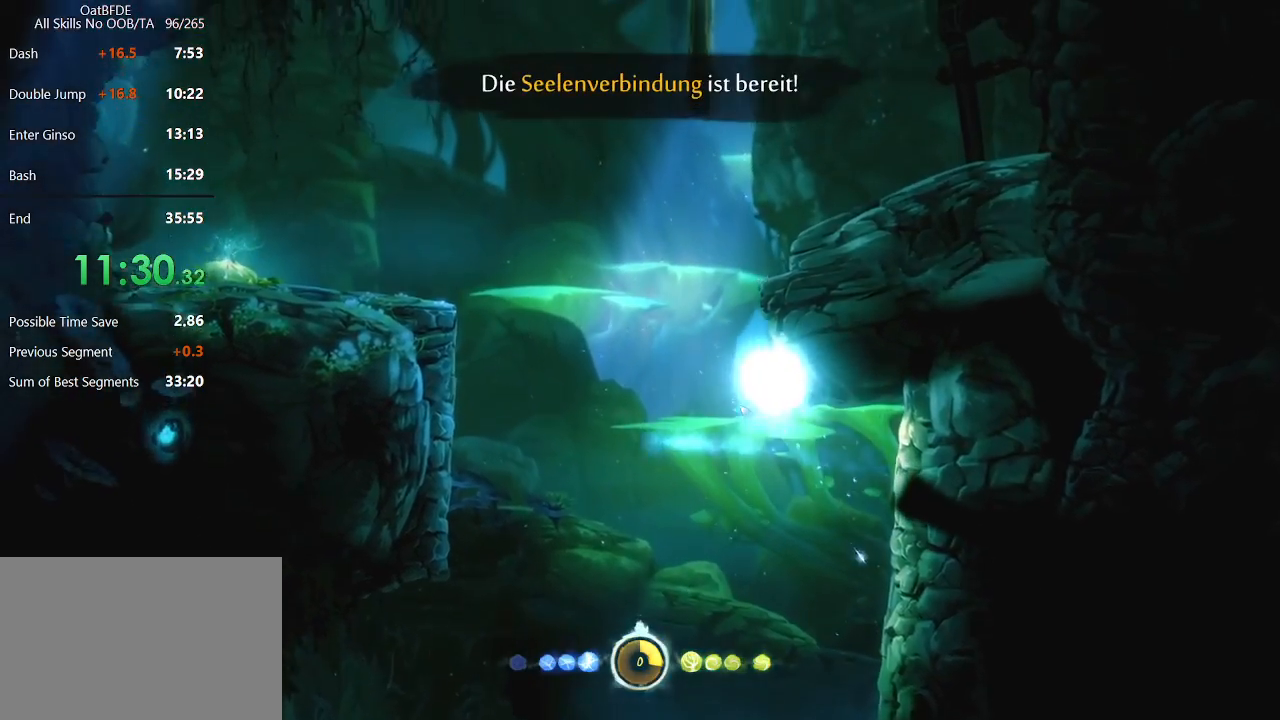
{"keys": ["right"], "mouse": [], "mouse_move": "still", "events": []}
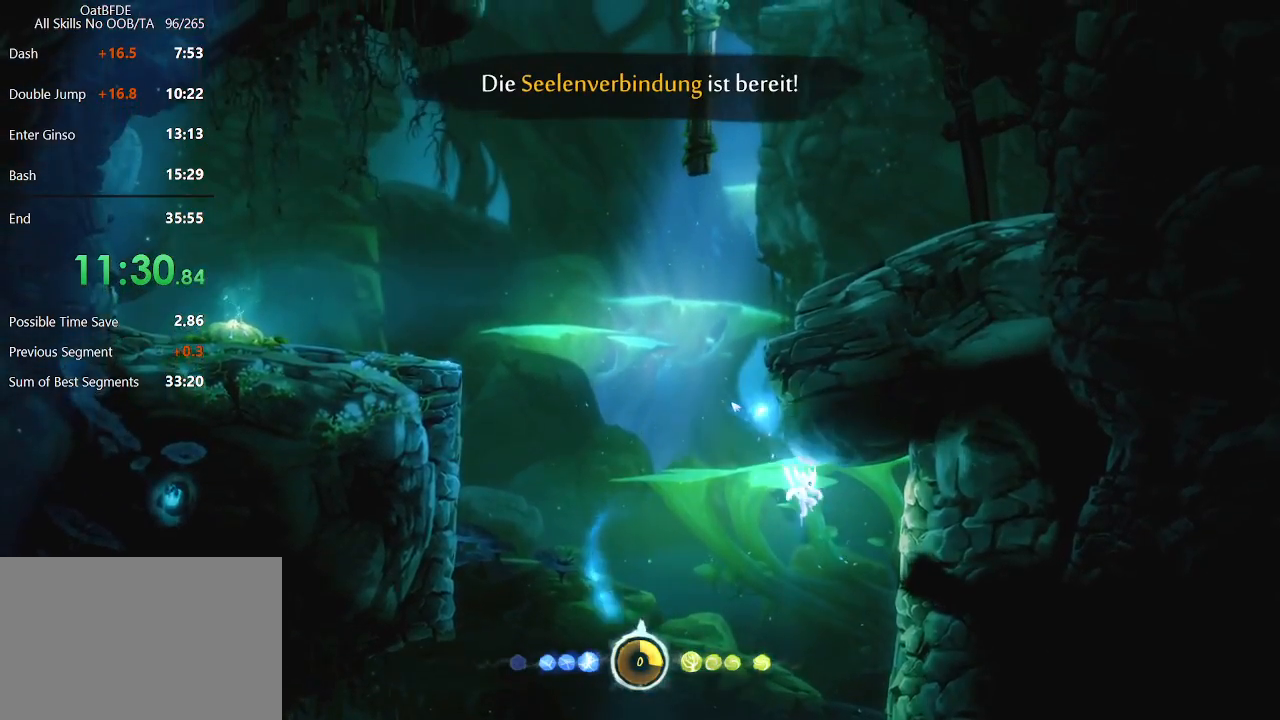
{"keys": ["right"], "mouse": [], "mouse_move": "still", "events": []}
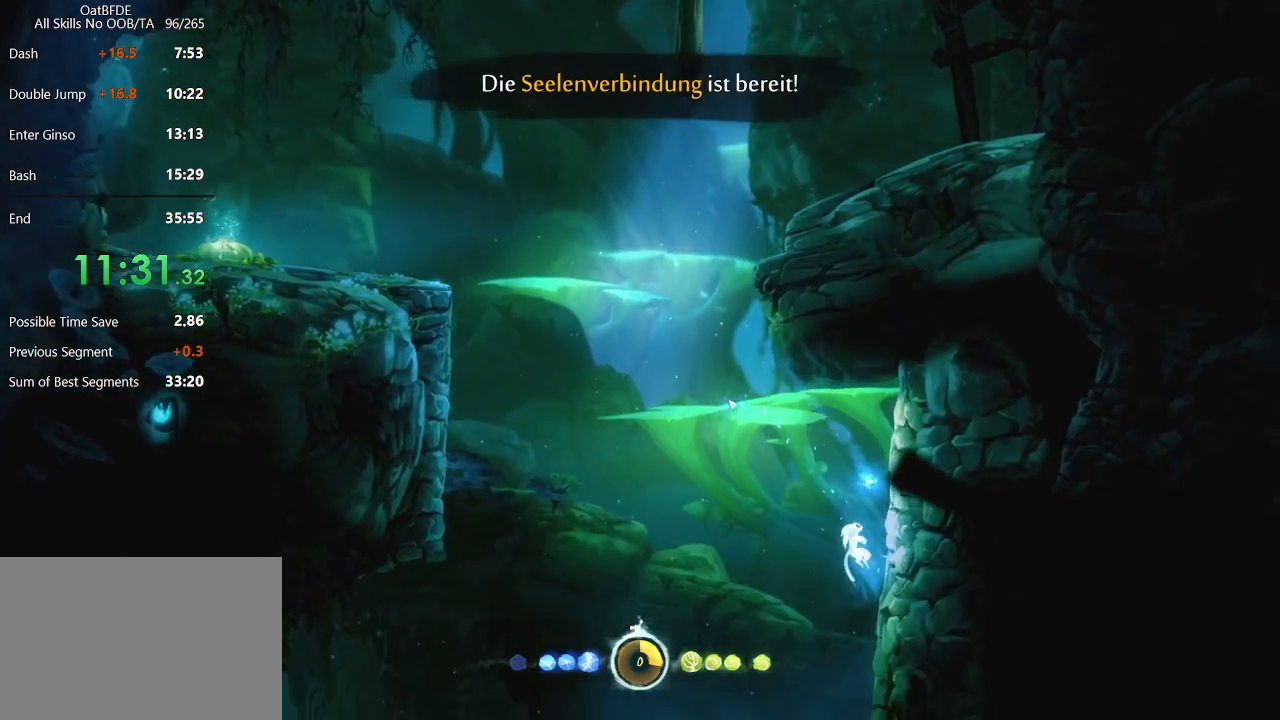
{"keys": ["right"], "mouse": [], "mouse_move": "still", "events": []}
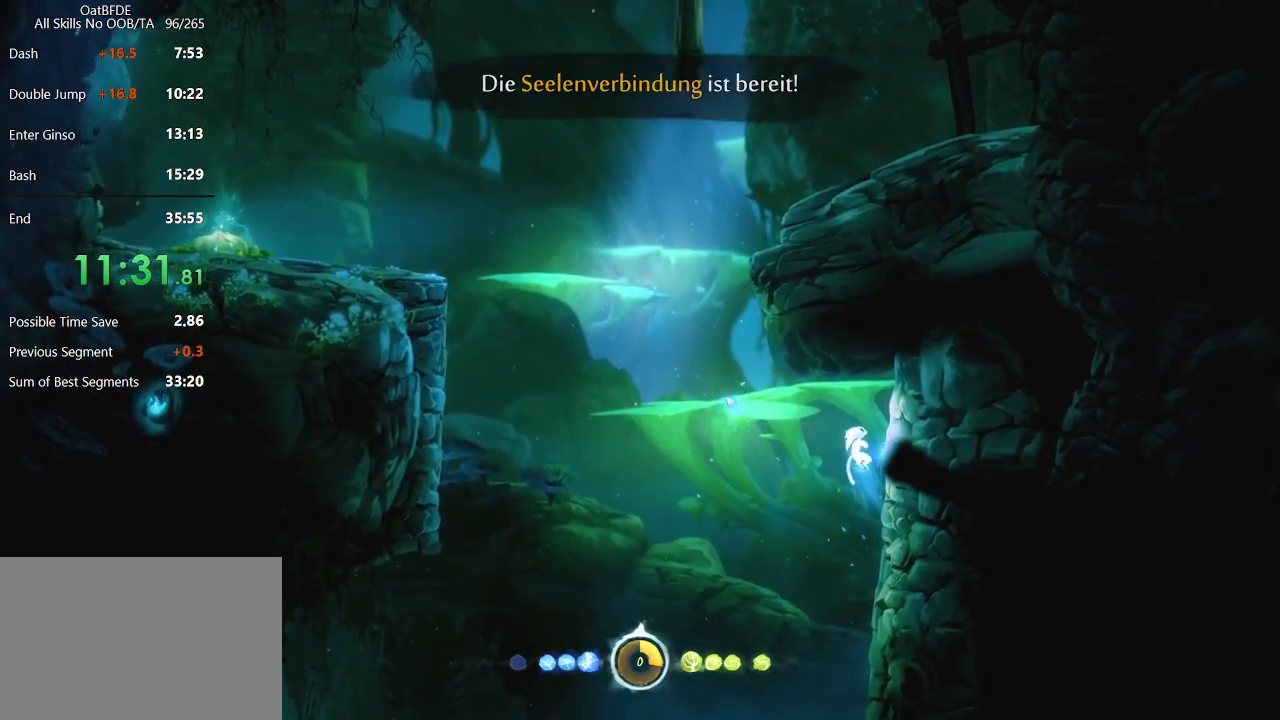
{"keys": ["left"], "mouse": [], "mouse_move": "still", "events": [[417, "left", "down"], [467, "right", "up"]]}
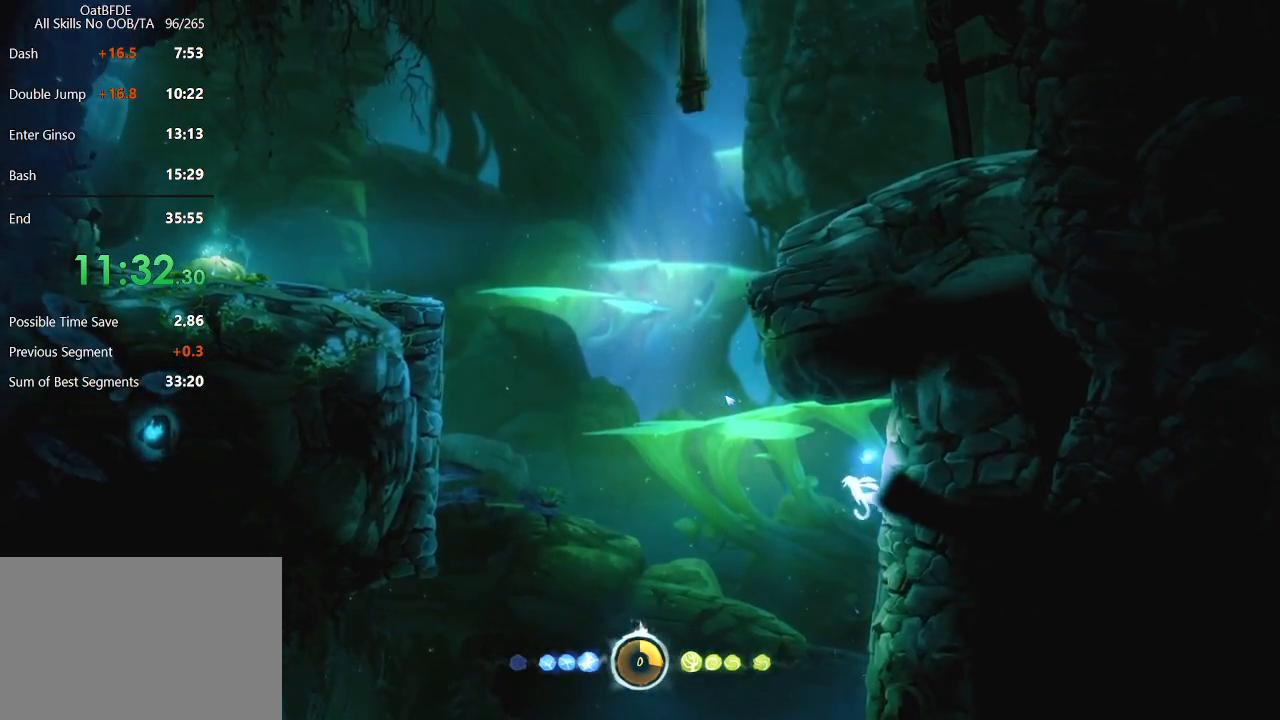
{"keys": ["right"], "mouse": [], "mouse_move": "still", "events": [[233, "left", "up"], [267, "right", "down"]]}
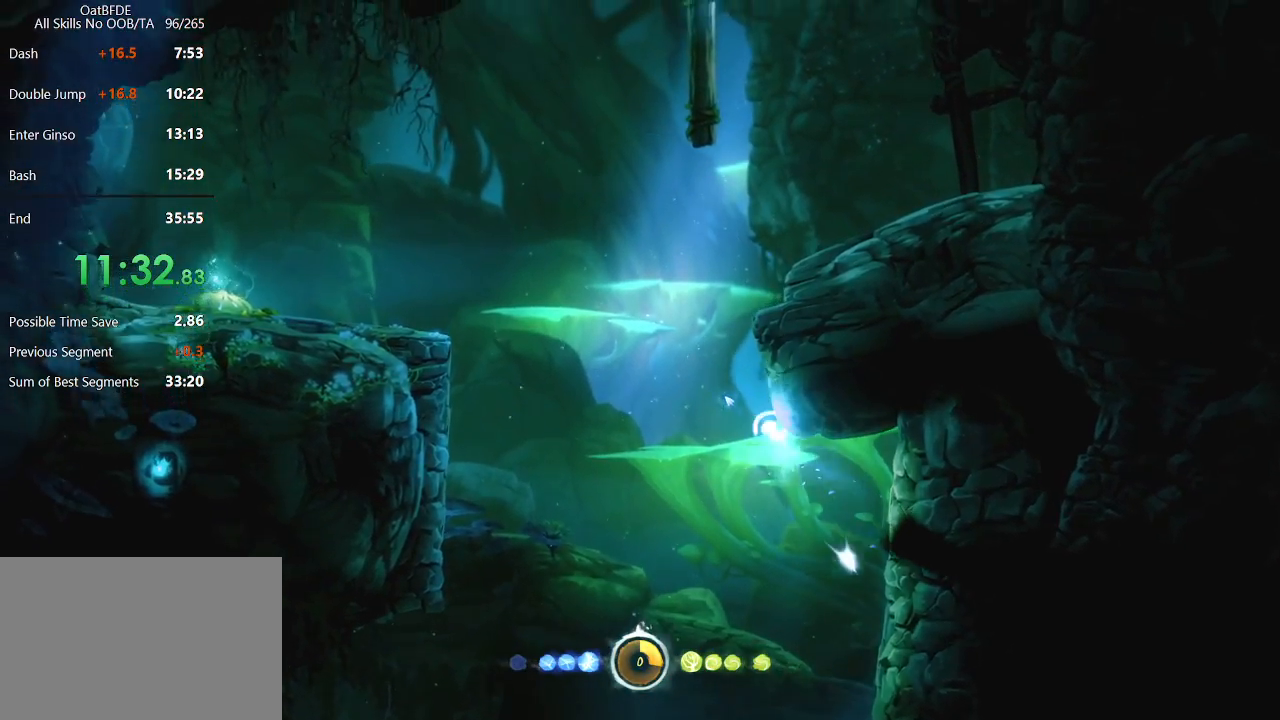
{"keys": ["right"], "mouse": [], "mouse_move": "still", "events": []}
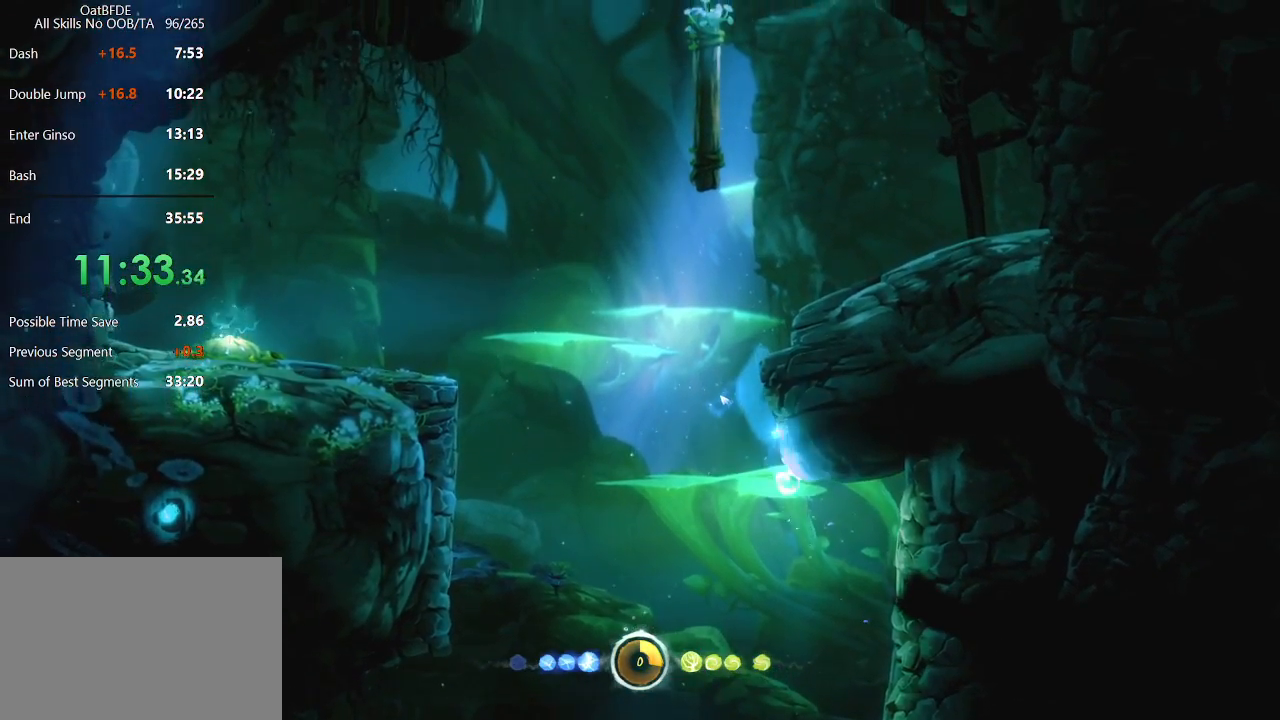
{"keys": ["right"], "mouse": [], "mouse_move": "still", "events": []}
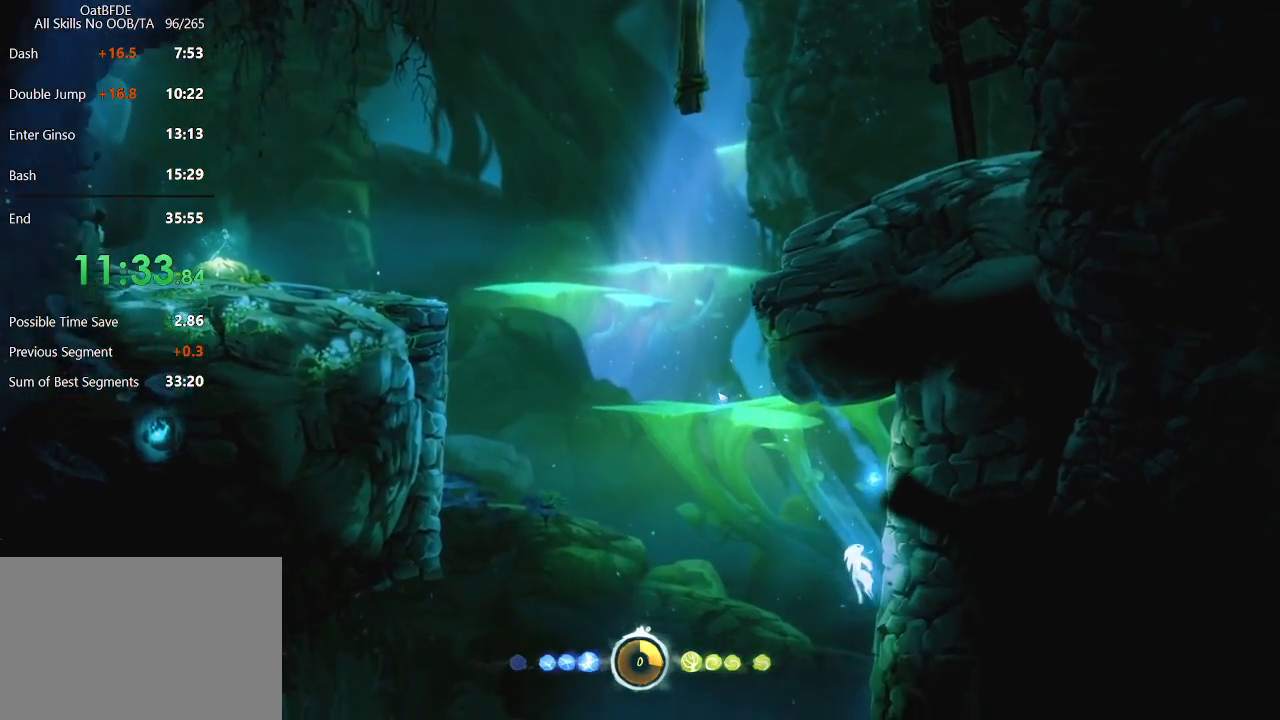
{"keys": ["right"], "mouse": [], "mouse_move": "still", "events": []}
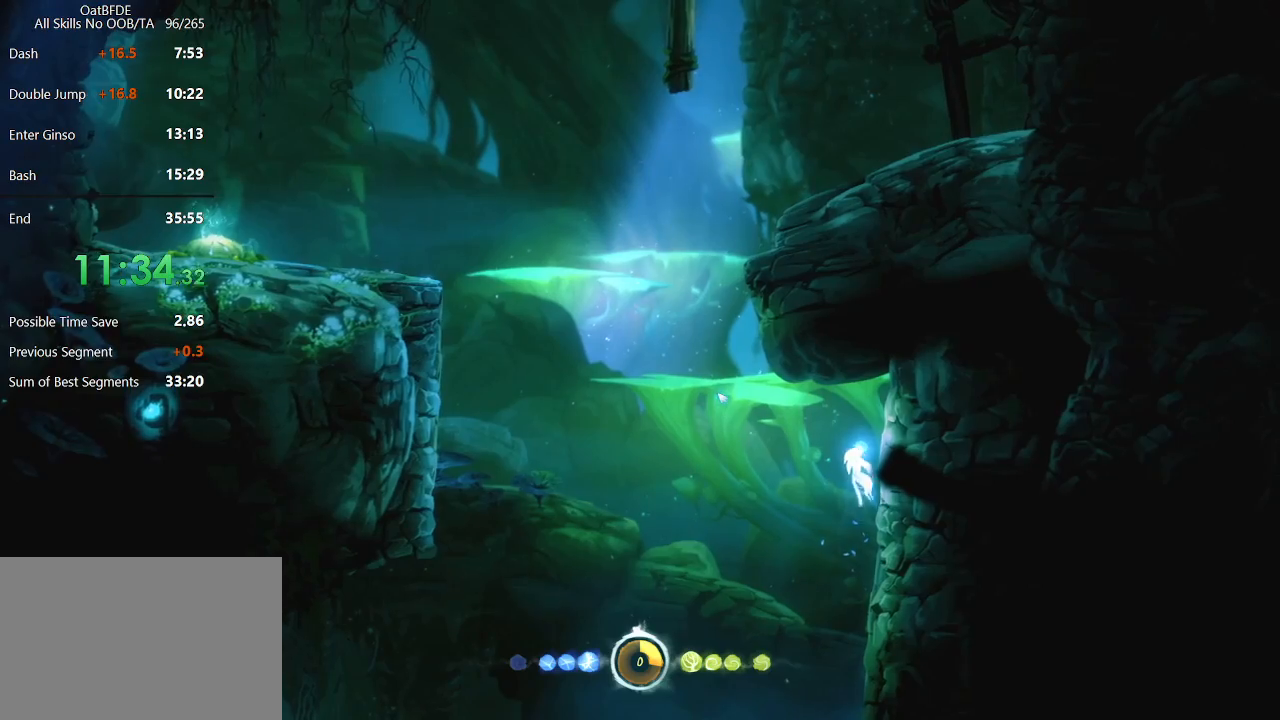
{"keys": ["right"], "mouse": [], "mouse_move": "still", "events": []}
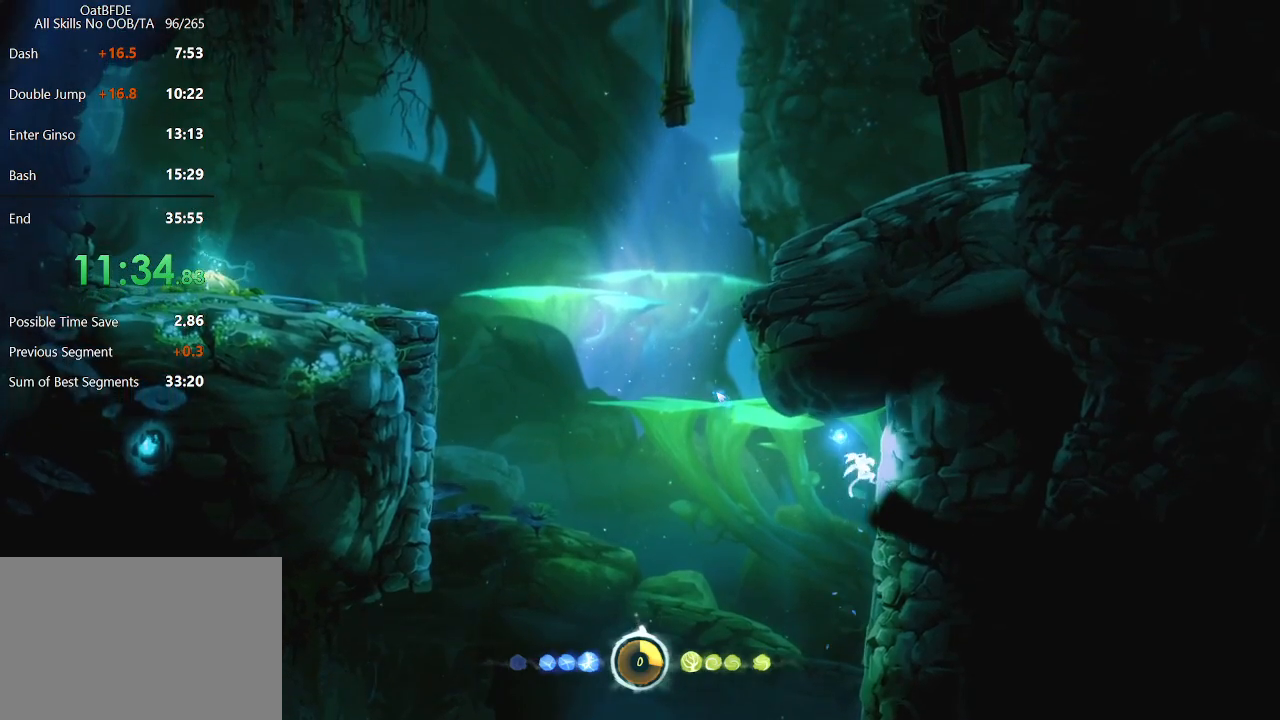
{"keys": ["left"], "mouse": [], "mouse_move": "still", "events": [[167, "left", "down"], [217, "right", "up"]]}